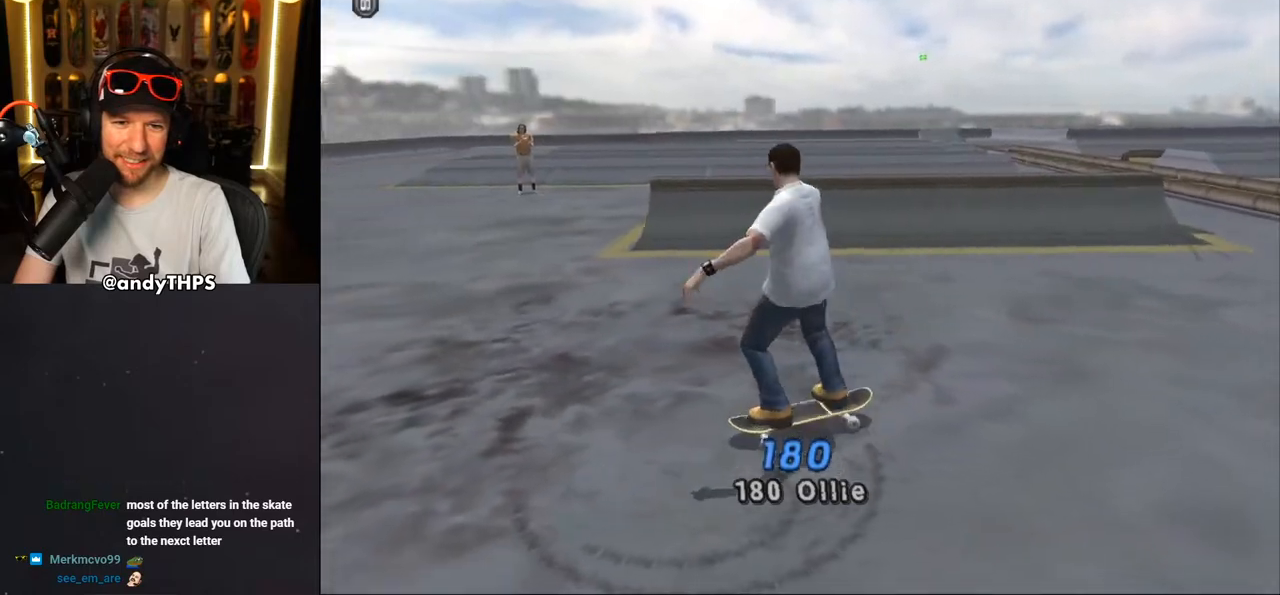
Gameplay with a controller (PlayStation layout); each line is a JSON object with the inputs held at the frame after it. "events" lists button and stick changes between this image and that frame as [ms after this image, input, new state], when the widget could be followed in between. Not read: L1 R2.
{"buttons": ["CROSS", "DPAD_UP"], "left_stick": "center", "right_stick": "center", "events": [[83, "DPAD_RIGHT", "up"], [450, "DPAD_UP", "down"]]}
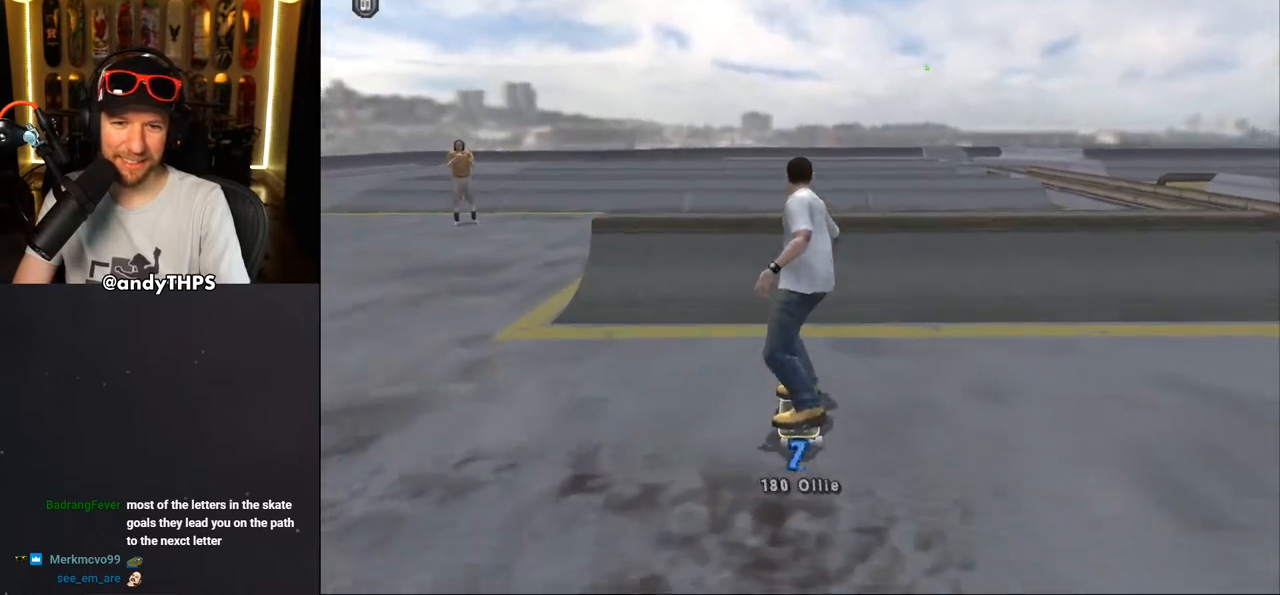
{"buttons": ["CIRCLE", "R1"], "left_stick": "center", "right_stick": "center", "events": [[17, "DPAD_UP", "up"], [100, "DPAD_UP", "down"], [167, "DPAD_UP", "up"], [233, "DPAD_UP", "down"], [300, "DPAD_UP", "up"], [333, "CROSS", "up"], [400, "DPAD_RIGHT", "down"], [450, "CIRCLE", "down"], [450, "R1", "down"], [483, "DPAD_RIGHT", "up"]]}
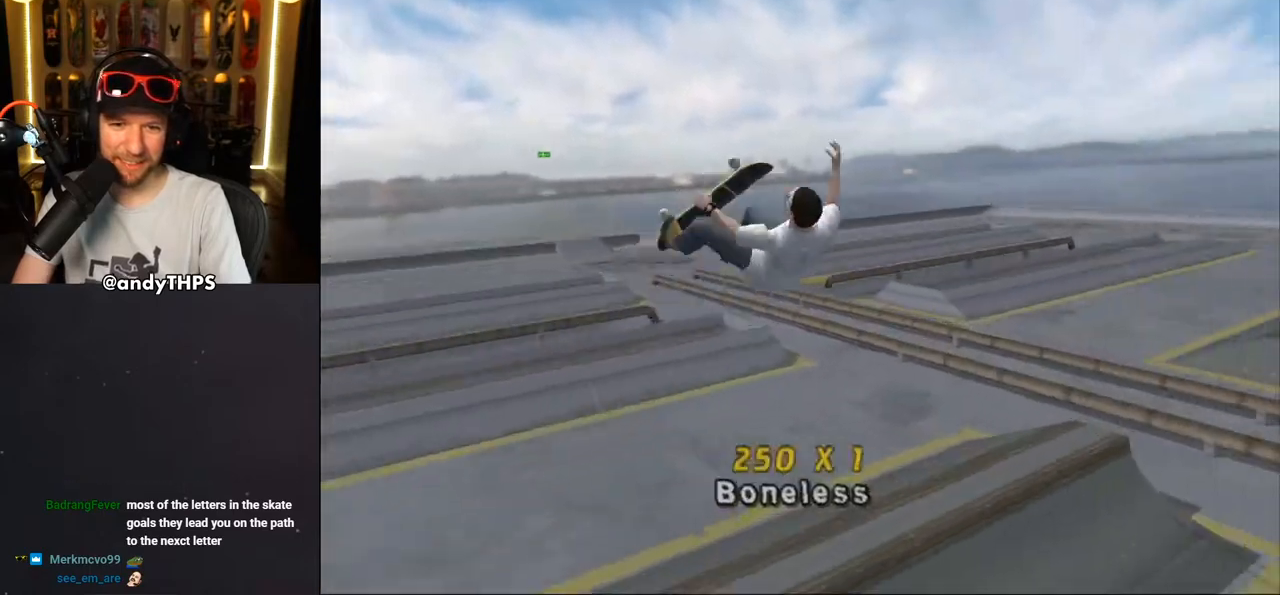
{"buttons": [], "left_stick": "center", "right_stick": "center", "events": [[17, "CIRCLE", "up"], [67, "CIRCLE", "down"], [133, "R1", "up"], [167, "R1", "down"], [217, "R1", "up"], [383, "CIRCLE", "up"]]}
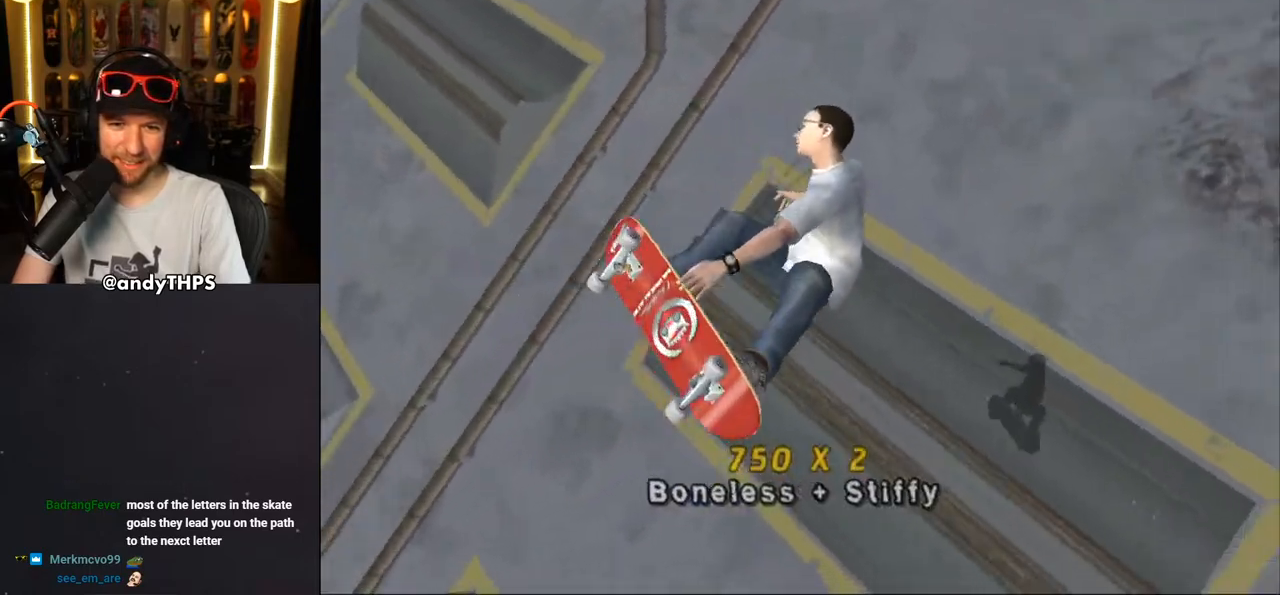
{"buttons": ["CROSS"], "left_stick": "center", "right_stick": "center", "events": [[33, "CROSS", "down"], [33, "R1", "down"], [217, "R1", "up"]]}
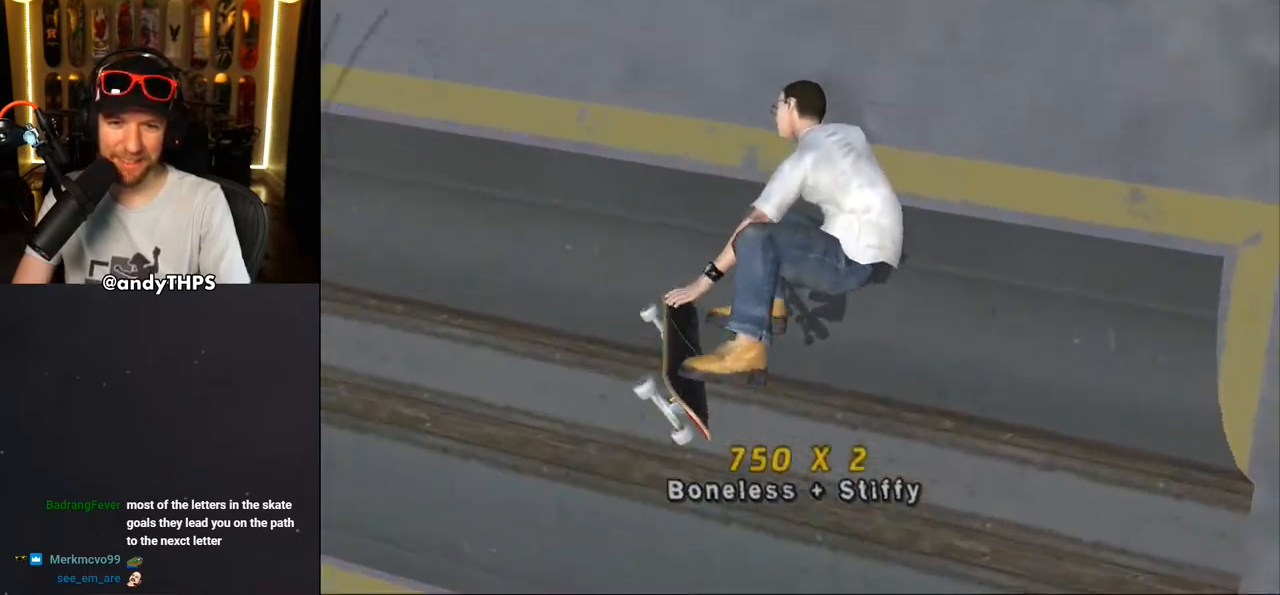
{"buttons": ["CROSS"], "left_stick": "center", "right_stick": "center", "events": [[167, "DPAD_RIGHT", "down"], [433, "DPAD_RIGHT", "up"]]}
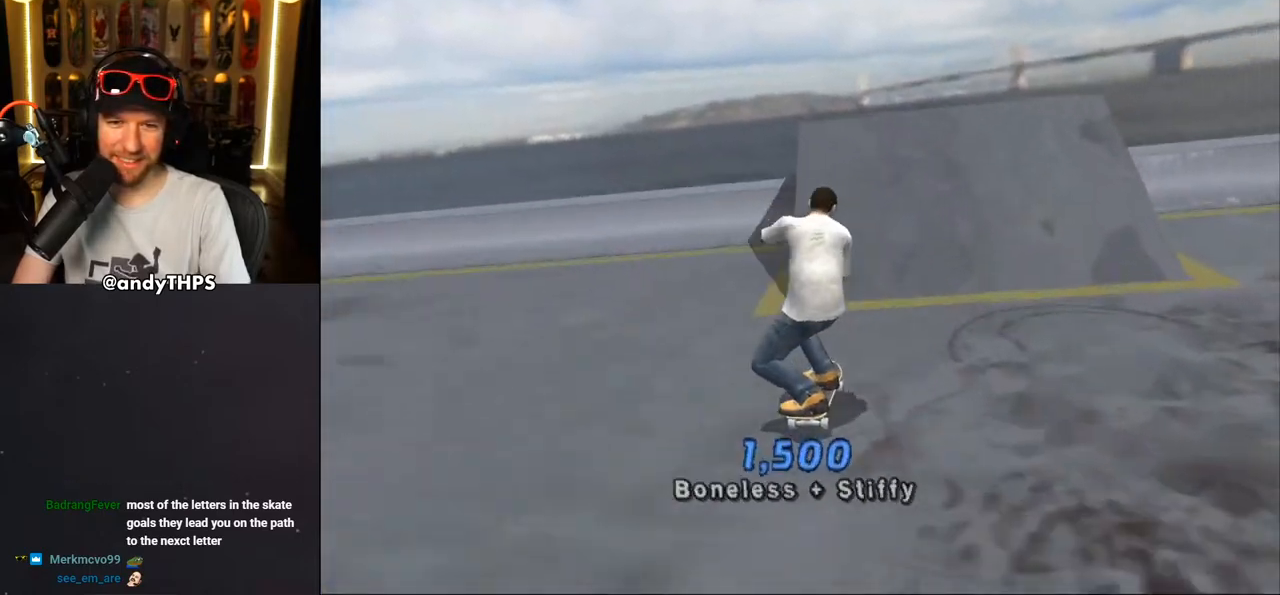
{"buttons": ["CROSS", "DPAD_UP"], "left_stick": "center", "right_stick": "center", "events": [[33, "DPAD_UP", "down"], [67, "DPAD_LEFT", "down"], [150, "DPAD_LEFT", "up"], [150, "DPAD_UP", "up"], [200, "DPAD_UP", "down"], [283, "DPAD_UP", "up"], [350, "DPAD_UP", "down"], [417, "DPAD_UP", "up"], [433, "CROSS", "up"], [450, "CROSS", "down"], [483, "DPAD_UP", "down"]]}
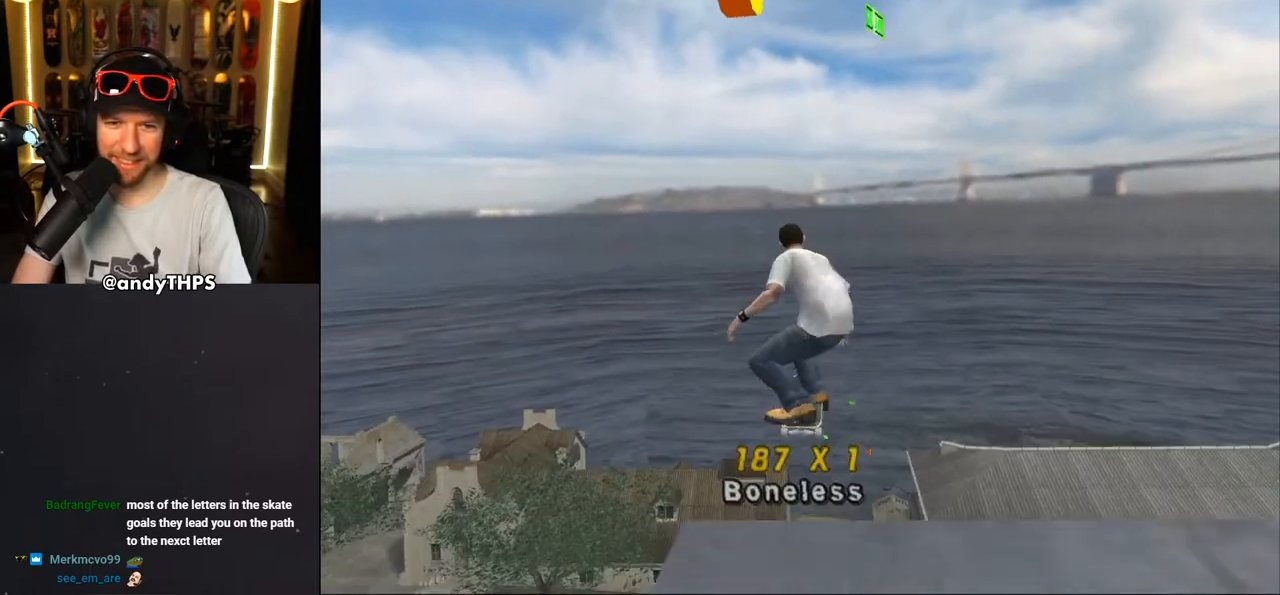
{"buttons": ["CROSS"], "left_stick": "center", "right_stick": "center", "events": [[17, "CROSS", "up"], [67, "CROSS", "down"], [117, "CROSS", "up"], [133, "CROSS", "down"], [183, "DPAD_UP", "up"]]}
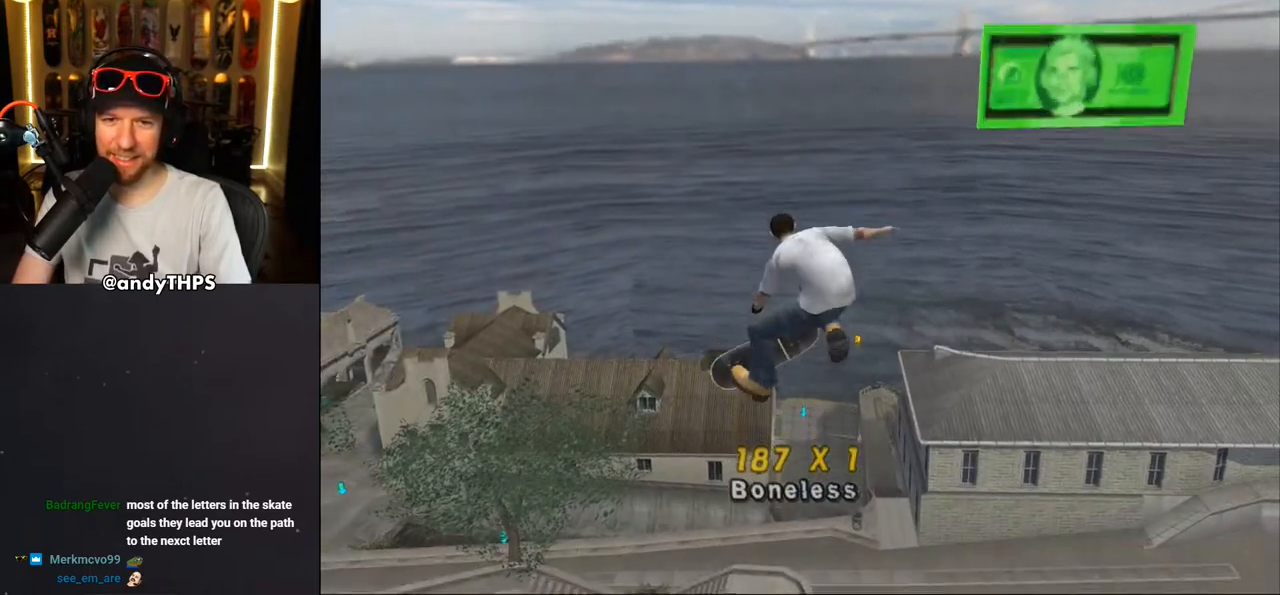
{"buttons": [], "left_stick": "center", "right_stick": "center", "events": [[317, "CROSS", "up"]]}
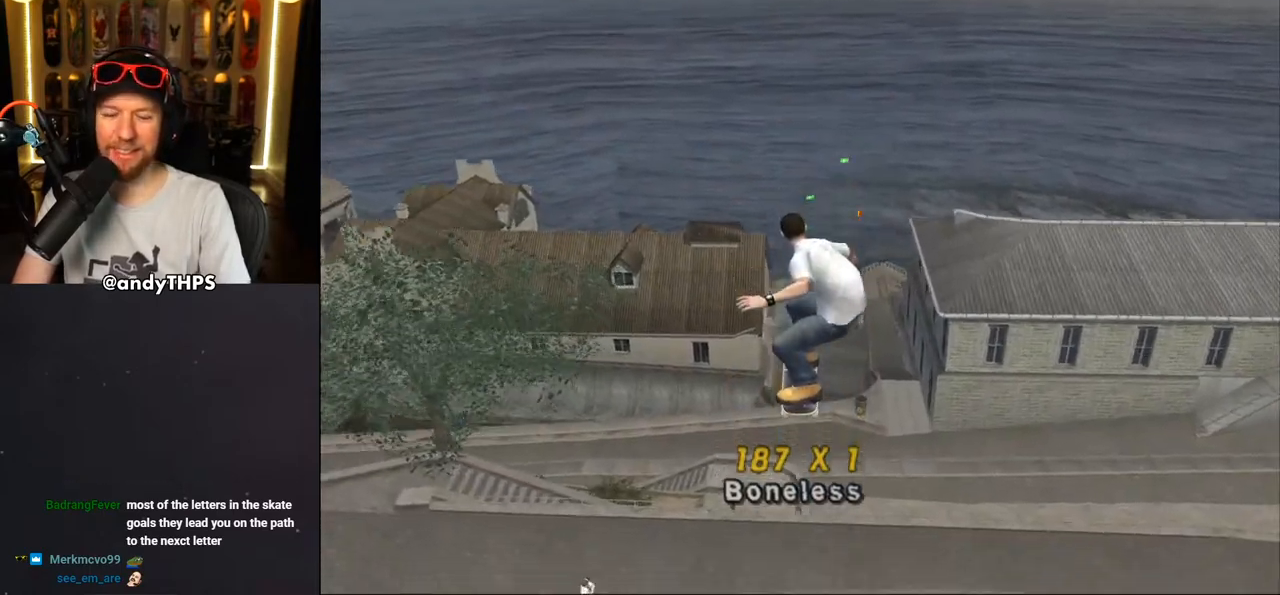
{"buttons": [], "left_stick": "center", "right_stick": "center", "events": [[67, "START", "down"], [67, "right_stick", "down-left"], [200, "START", "up"], [233, "DPAD_DOWN", "down"], [233, "right_stick", "center"], [317, "CROSS", "down"], [333, "DPAD_DOWN", "up"], [400, "CROSS", "up"]]}
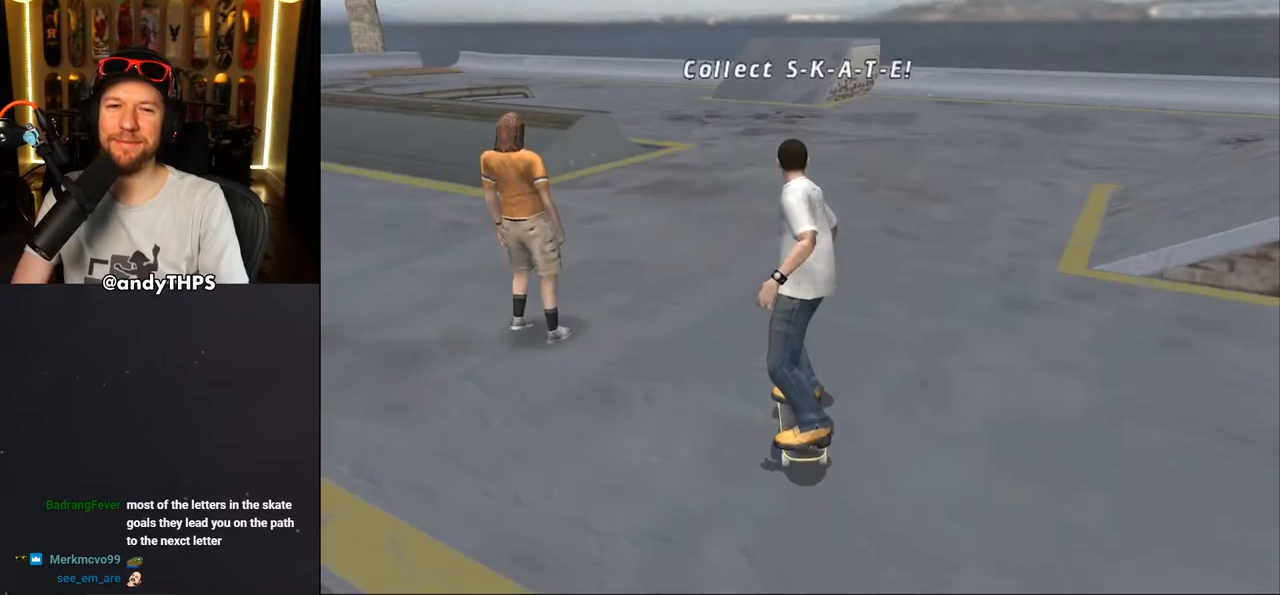
{"buttons": ["CROSS"], "left_stick": "center", "right_stick": "center", "events": [[217, "DPAD_DOWN", "down"], [250, "DPAD_DOWN", "up"], [283, "DPAD_DOWN", "down"], [417, "CROSS", "down"], [417, "DPAD_DOWN", "up"]]}
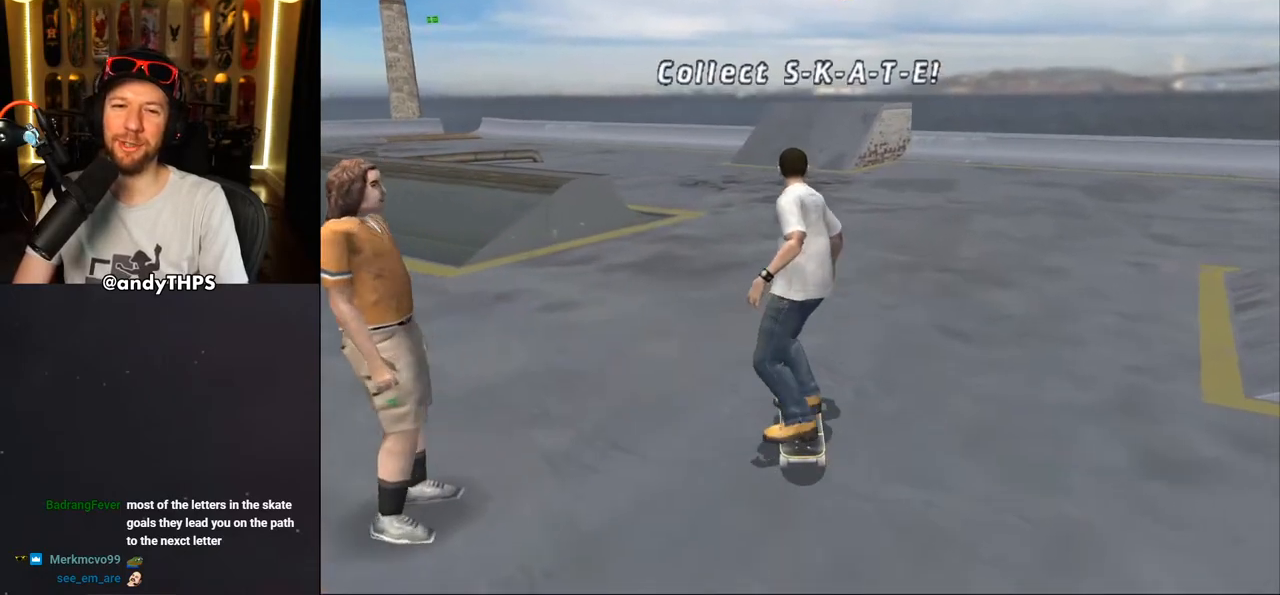
{"buttons": ["CROSS", "DPAD_RIGHT"], "left_stick": "center", "right_stick": "center", "events": [[183, "DPAD_RIGHT", "down"], [300, "DPAD_RIGHT", "up"], [467, "DPAD_RIGHT", "down"]]}
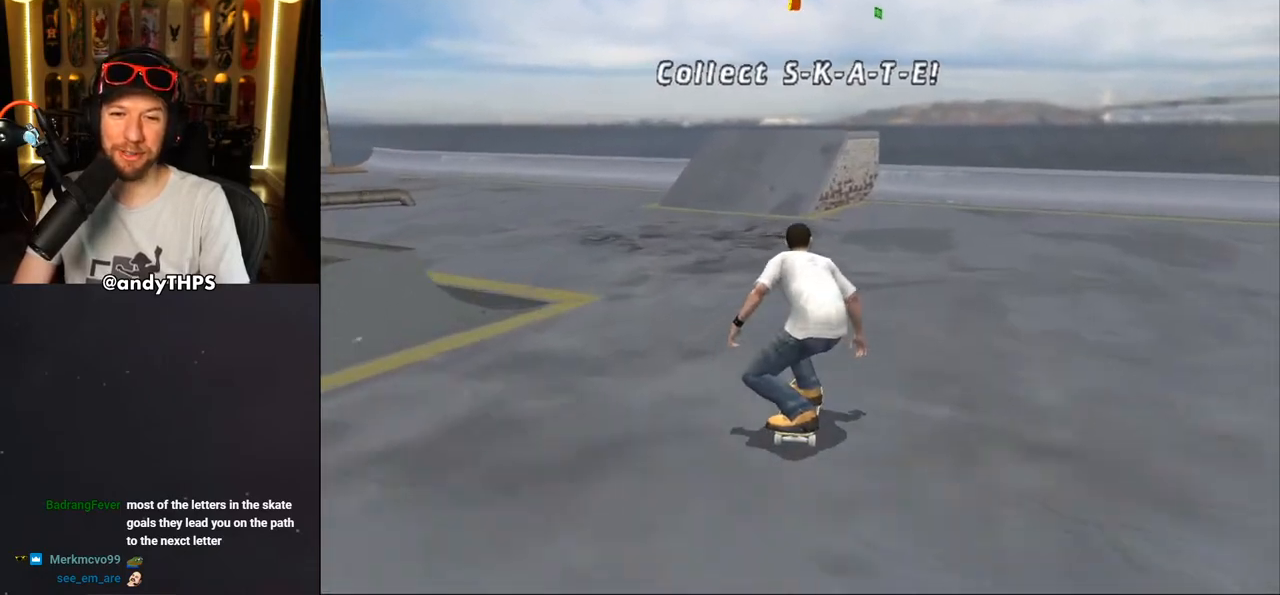
{"buttons": ["CROSS", "DPAD_UP", "DPAD_LEFT"], "left_stick": "center", "right_stick": "center", "events": [[117, "DPAD_RIGHT", "up"], [250, "DPAD_UP", "down"], [333, "DPAD_UP", "up"], [400, "DPAD_UP", "down"], [500, "DPAD_LEFT", "down"]]}
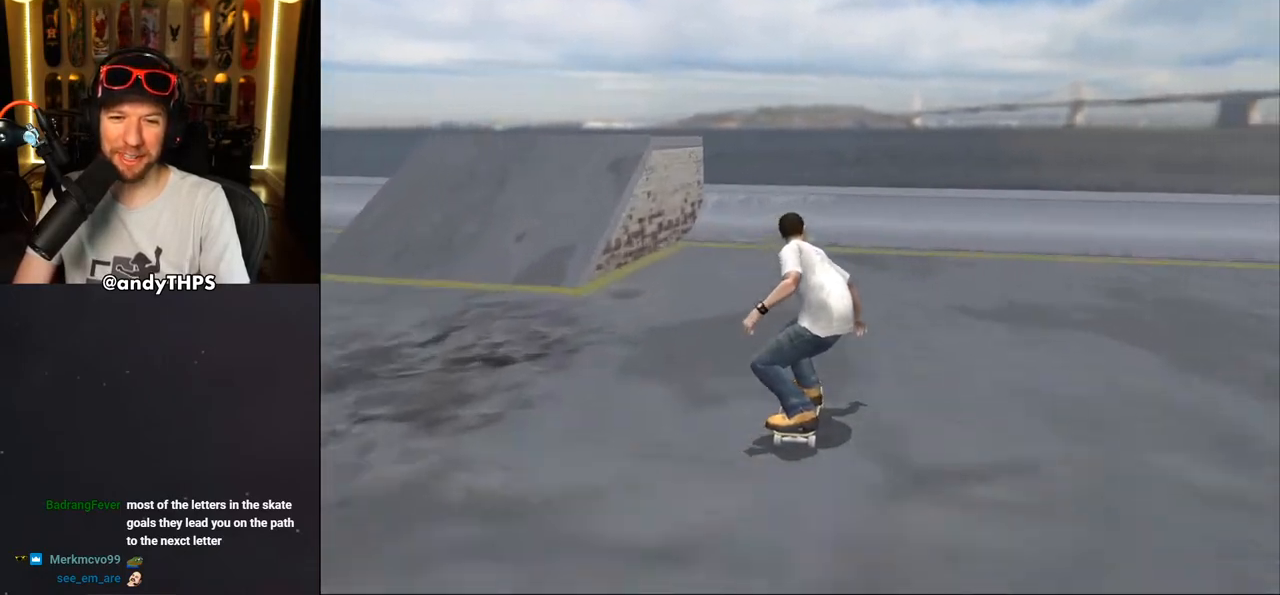
{"buttons": ["CROSS"], "left_stick": "center", "right_stick": "center", "events": [[117, "DPAD_LEFT", "up"], [117, "DPAD_UP", "up"], [200, "DPAD_UP", "down"], [283, "DPAD_UP", "up"], [333, "DPAD_LEFT", "down"], [333, "DPAD_UP", "down"], [433, "DPAD_LEFT", "up"], [433, "DPAD_UP", "up"]]}
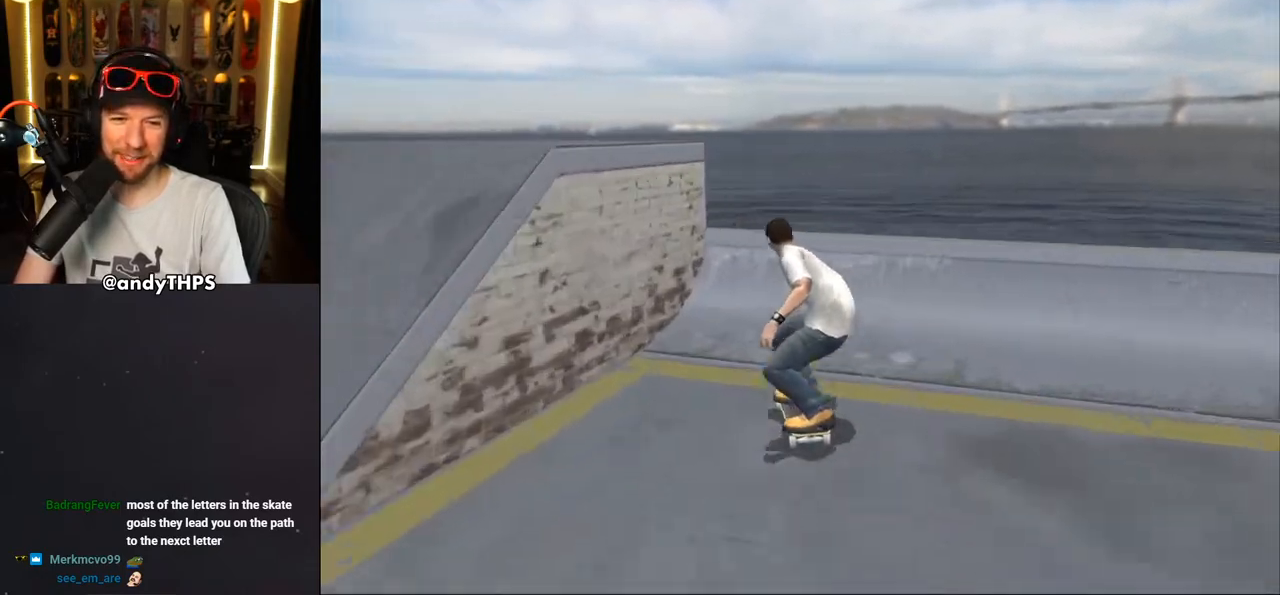
{"buttons": ["CIRCLE", "L2", "DPAD_UP", "DPAD_LEFT"], "left_stick": "center", "right_stick": "center", "events": [[50, "DPAD_UP", "down"], [83, "DPAD_UP", "up"], [183, "CROSS", "up"], [200, "DPAD_LEFT", "down"], [200, "DPAD_UP", "down"], [267, "CIRCLE", "down"], [267, "L2", "down"]]}
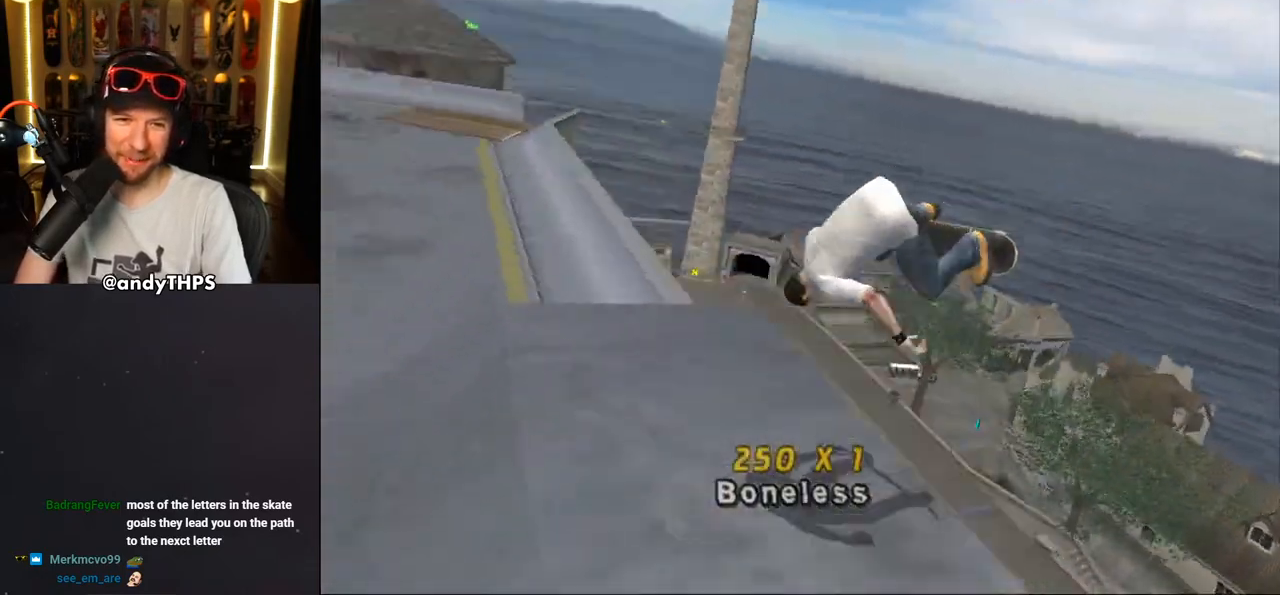
{"buttons": ["CROSS", "R1"], "left_stick": "center", "right_stick": "center", "events": [[267, "CIRCLE", "up"], [267, "DPAD_LEFT", "up"], [283, "DPAD_UP", "up"], [300, "CROSS", "down"], [317, "L2", "up"], [483, "R1", "down"]]}
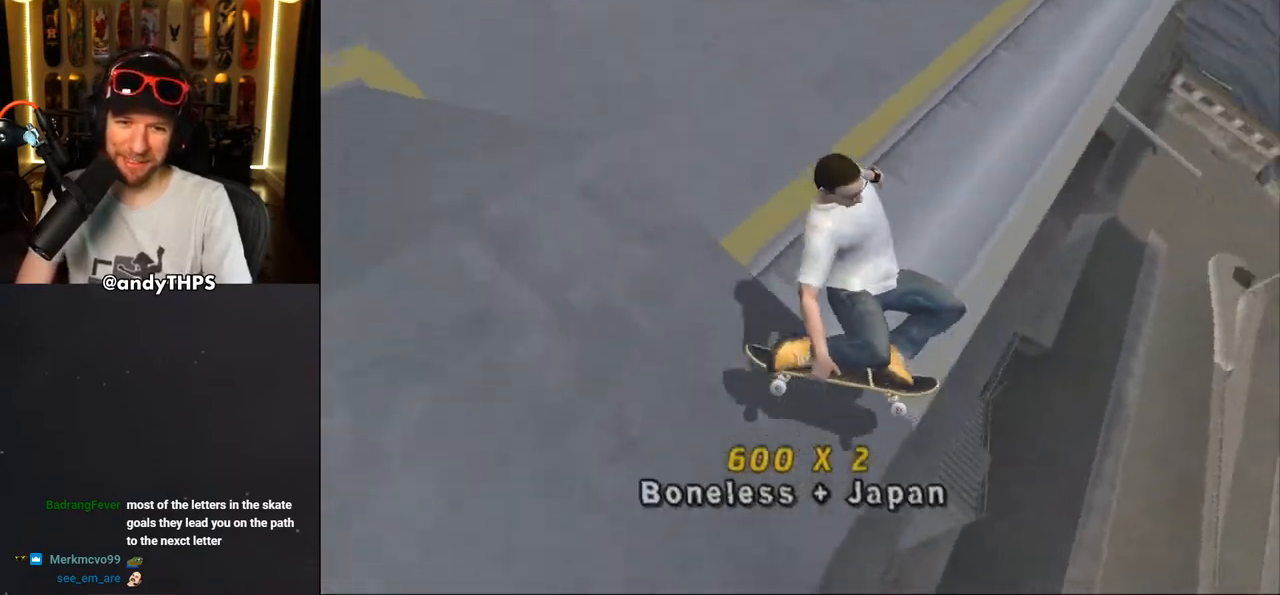
{"buttons": ["TRIANGLE"], "left_stick": "center", "right_stick": "center", "events": [[50, "TRIANGLE", "down"], [67, "CROSS", "up"], [317, "R1", "up"]]}
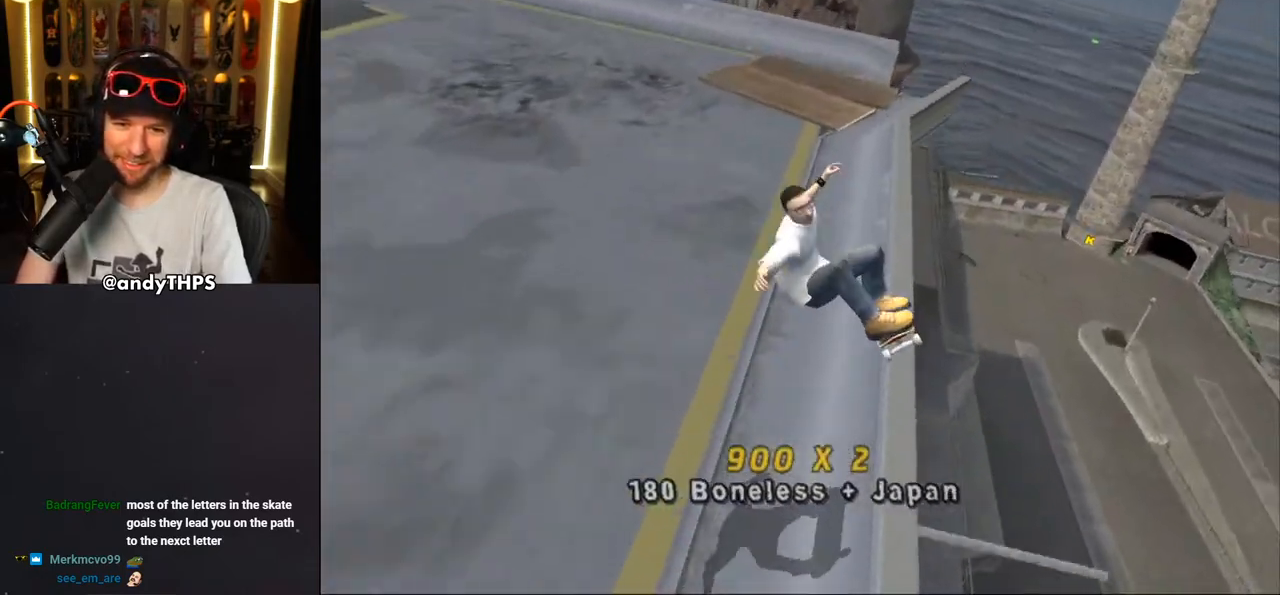
{"buttons": ["CROSS", "DPAD_DOWN", "DPAD_LEFT"], "left_stick": "center", "right_stick": "center", "events": [[17, "TRIANGLE", "up"], [33, "CROSS", "down"], [133, "TRIANGLE", "down"], [150, "CROSS", "up"], [200, "CROSS", "down"], [217, "DPAD_DOWN", "down"], [233, "DPAD_LEFT", "down"], [450, "TRIANGLE", "up"]]}
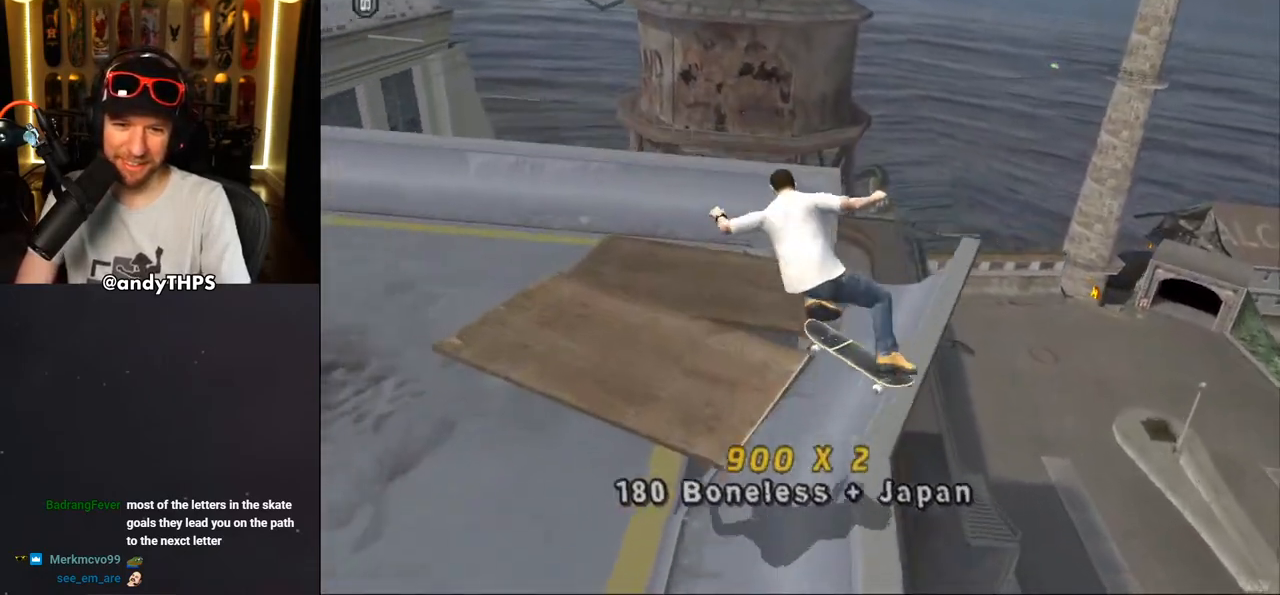
{"buttons": ["TRIANGLE", "DPAD_DOWN", "DPAD_LEFT"], "left_stick": "center", "right_stick": "center", "events": [[100, "CROSS", "up"], [100, "TRIANGLE", "down"], [200, "CROSS", "down"], [300, "CROSS", "up"], [417, "CROSS", "down"], [483, "CROSS", "up"]]}
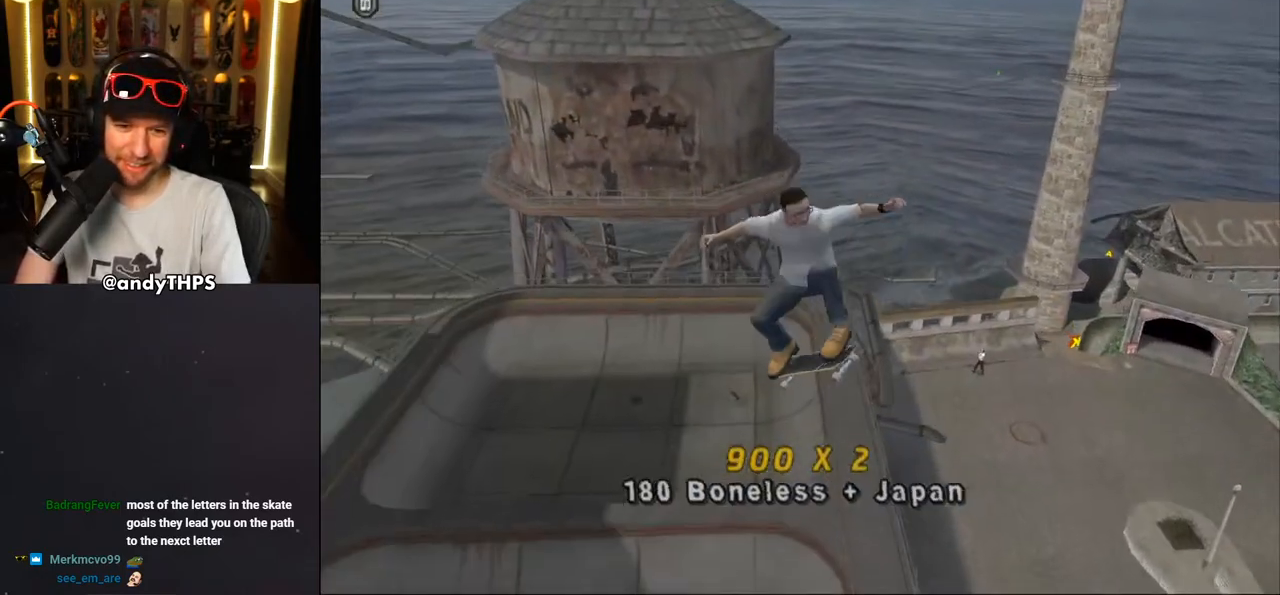
{"buttons": ["START"], "left_stick": "center", "right_stick": "down-left", "events": [[50, "CROSS", "down"], [83, "TRIANGLE", "up"], [183, "CROSS", "up"], [217, "DPAD_DOWN", "up"], [250, "DPAD_LEFT", "up"], [333, "right_stick", "left"], [400, "START", "down"], [417, "right_stick", "down-left"]]}
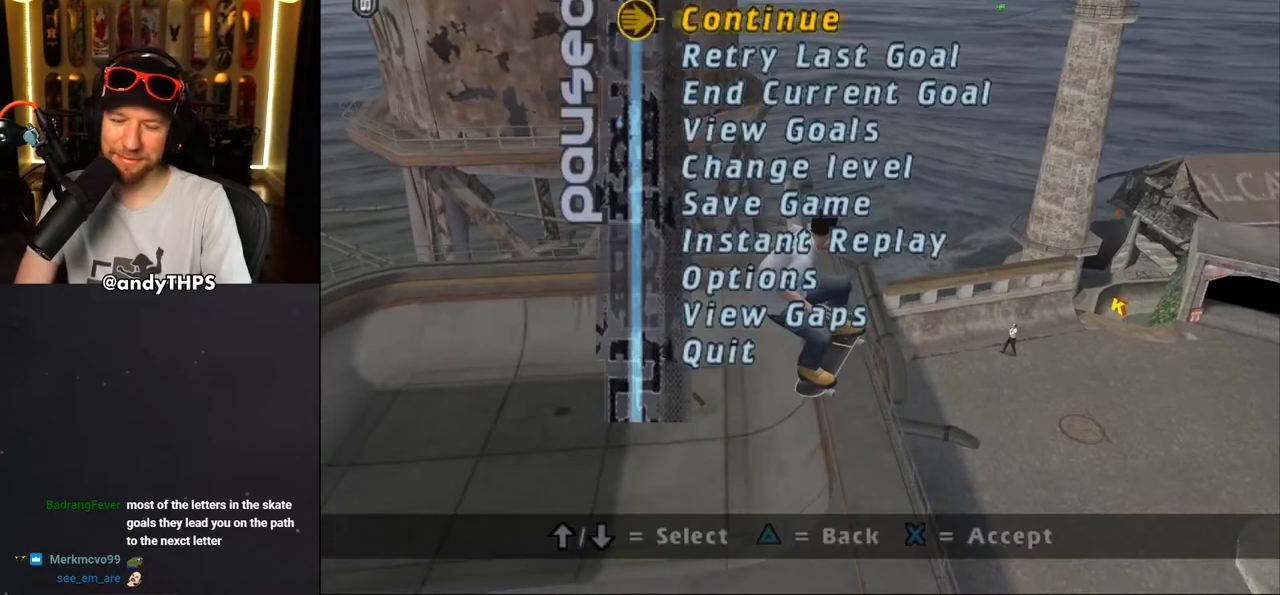
{"buttons": [], "left_stick": "center", "right_stick": "center", "events": [[17, "START", "up"], [50, "DPAD_DOWN", "down"], [100, "right_stick", "center"], [133, "CROSS", "down"], [133, "DPAD_DOWN", "up"], [233, "CROSS", "up"]]}
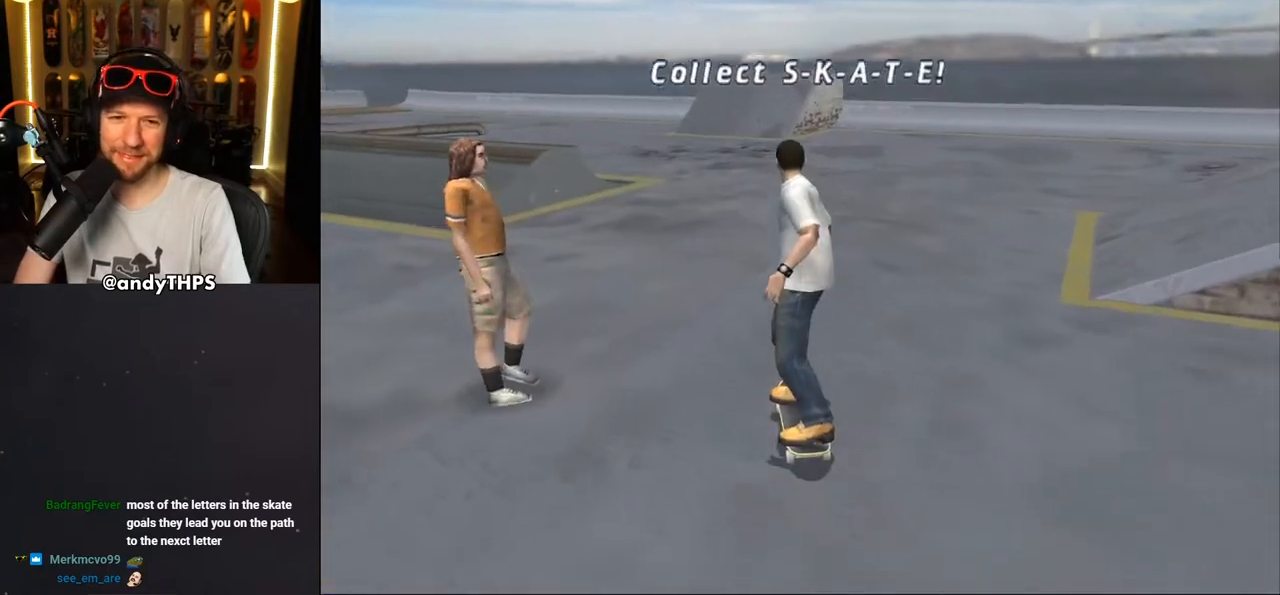
{"buttons": ["CROSS"], "left_stick": "center", "right_stick": "center", "events": [[133, "CROSS", "down"], [300, "DPAD_RIGHT", "down"], [450, "DPAD_RIGHT", "up"]]}
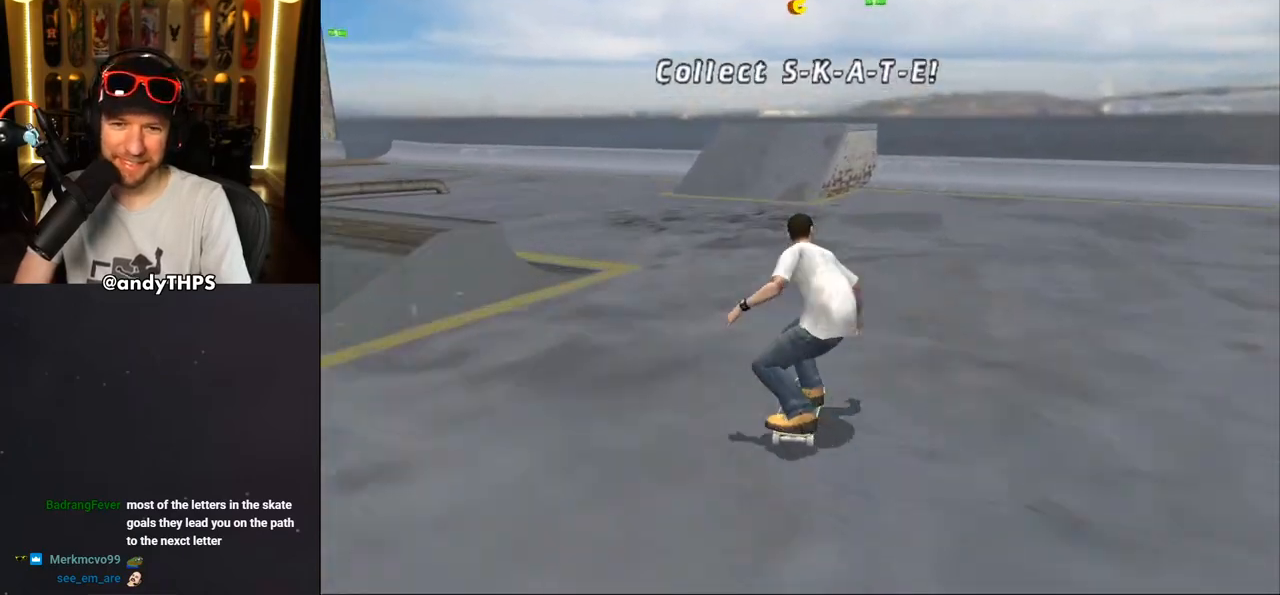
{"buttons": ["CROSS"], "left_stick": "center", "right_stick": "center", "events": [[33, "DPAD_UP", "down"], [100, "DPAD_UP", "up"], [167, "DPAD_UP", "down"], [200, "DPAD_RIGHT", "down"], [250, "DPAD_UP", "up"], [333, "DPAD_RIGHT", "up"], [350, "DPAD_UP", "down"], [450, "DPAD_UP", "up"]]}
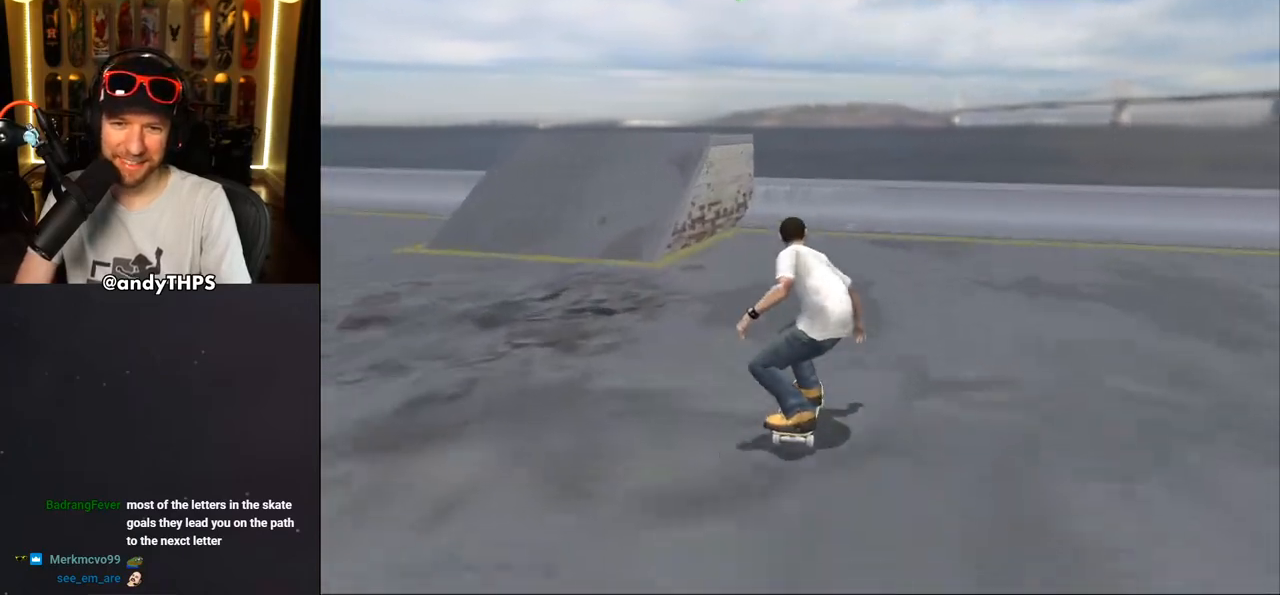
{"buttons": ["CROSS", "DPAD_UP"], "left_stick": "center", "right_stick": "center", "events": [[17, "DPAD_UP", "down"], [83, "DPAD_UP", "up"], [150, "DPAD_UP", "down"], [217, "DPAD_UP", "up"], [317, "DPAD_UP", "down"], [383, "DPAD_UP", "up"], [433, "DPAD_UP", "down"]]}
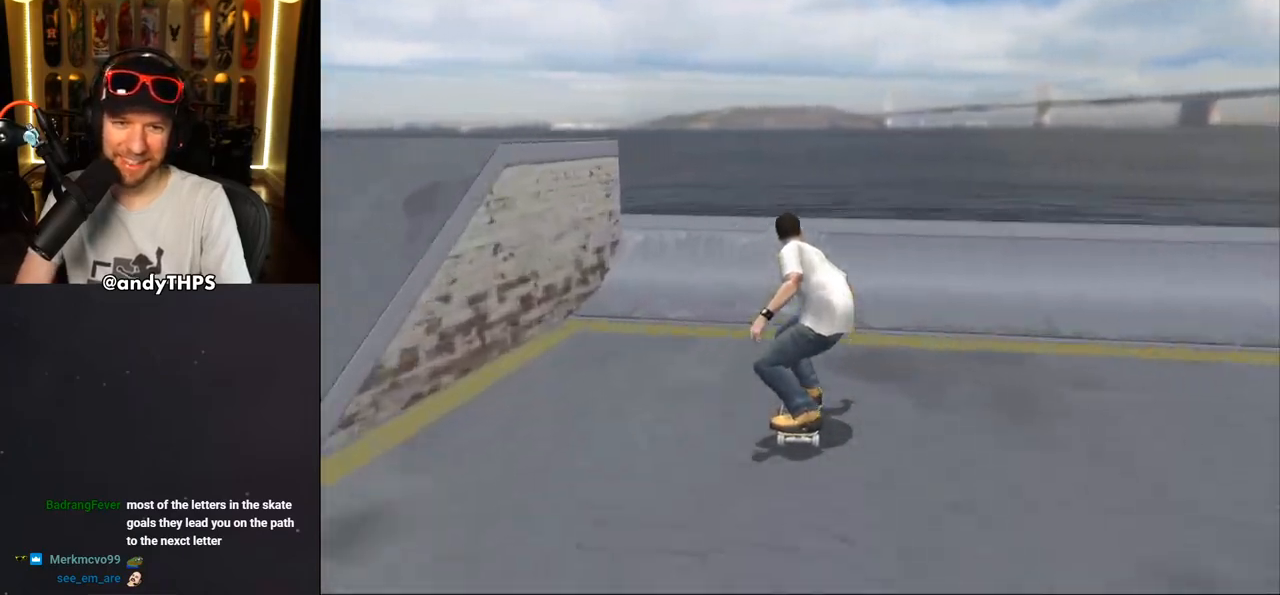
{"buttons": ["CIRCLE", "R1", "DPAD_DOWN", "DPAD_RIGHT"], "left_stick": "center", "right_stick": "center", "events": [[17, "DPAD_UP", "up"], [67, "DPAD_UP", "down"], [150, "DPAD_UP", "up"], [283, "CROSS", "up"], [300, "DPAD_DOWN", "down"], [300, "DPAD_RIGHT", "down"], [333, "R1", "down"], [350, "CIRCLE", "down"]]}
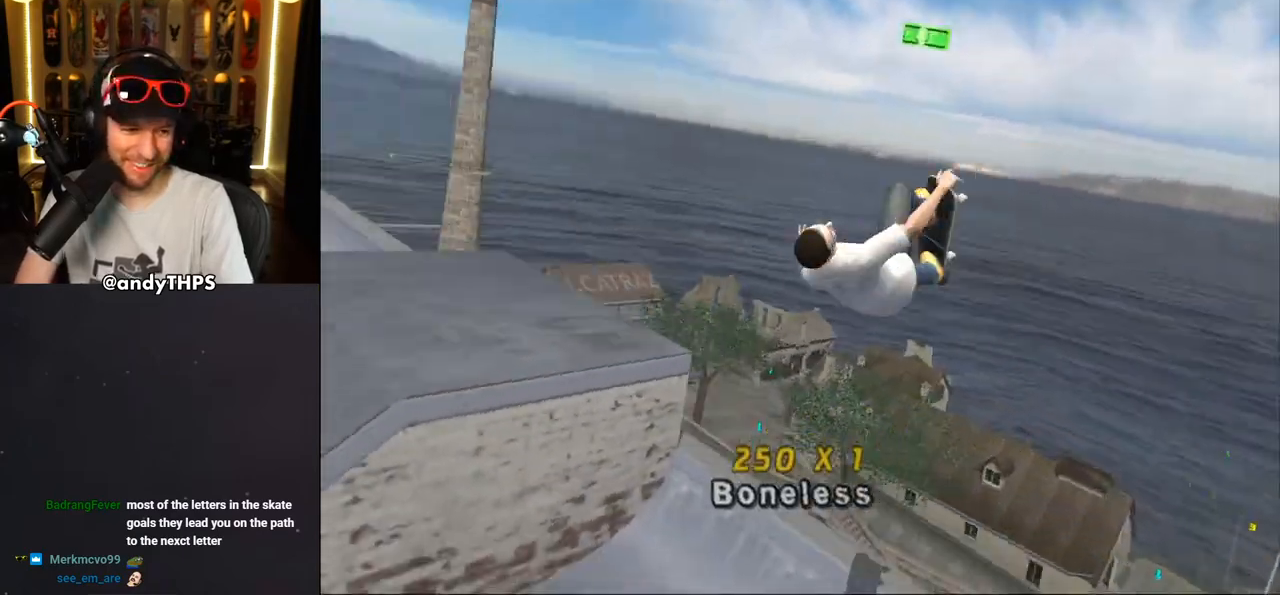
{"buttons": ["CIRCLE", "R1", "DPAD_RIGHT"], "left_stick": "center", "right_stick": "center", "events": [[17, "DPAD_DOWN", "up"]]}
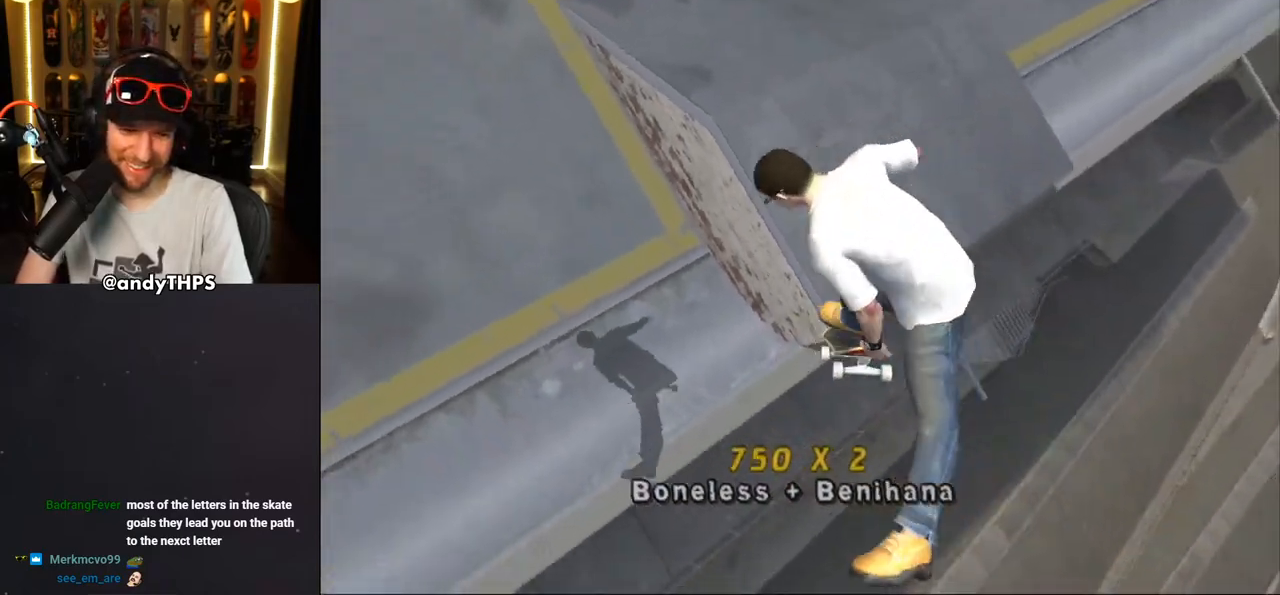
{"buttons": ["CROSS"], "left_stick": "center", "right_stick": "center", "events": [[167, "CIRCLE", "up"], [233, "CROSS", "down"], [433, "DPAD_RIGHT", "up"], [450, "R1", "up"]]}
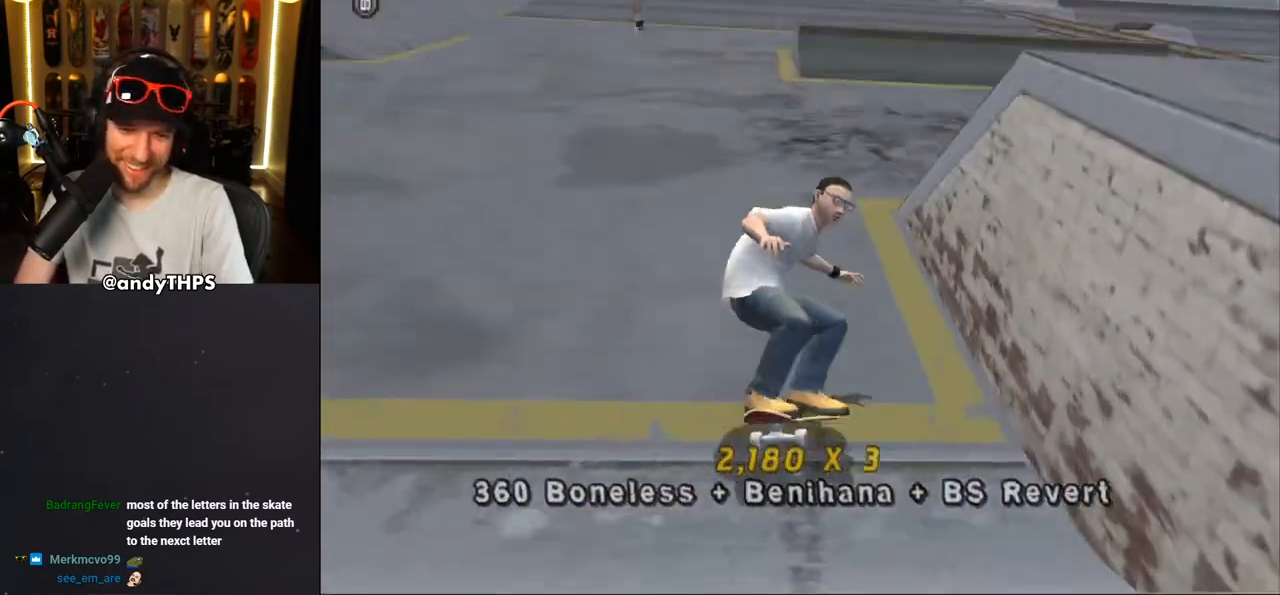
{"buttons": ["CROSS"], "left_stick": "center", "right_stick": "center", "events": [[367, "DPAD_RIGHT", "down"], [450, "DPAD_RIGHT", "up"]]}
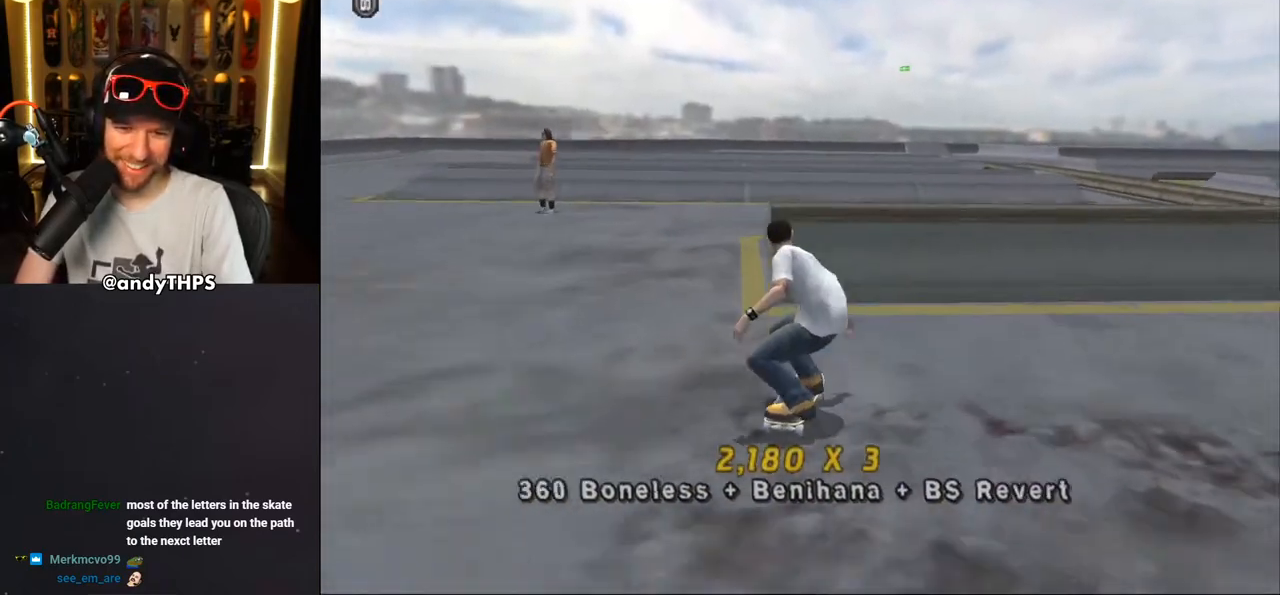
{"buttons": ["CIRCLE", "R1", "DPAD_RIGHT"], "left_stick": "center", "right_stick": "center", "events": [[117, "DPAD_LEFT", "down"], [183, "DPAD_LEFT", "up"], [267, "CROSS", "up"], [333, "DPAD_RIGHT", "down"], [383, "CIRCLE", "down"], [400, "R1", "down"]]}
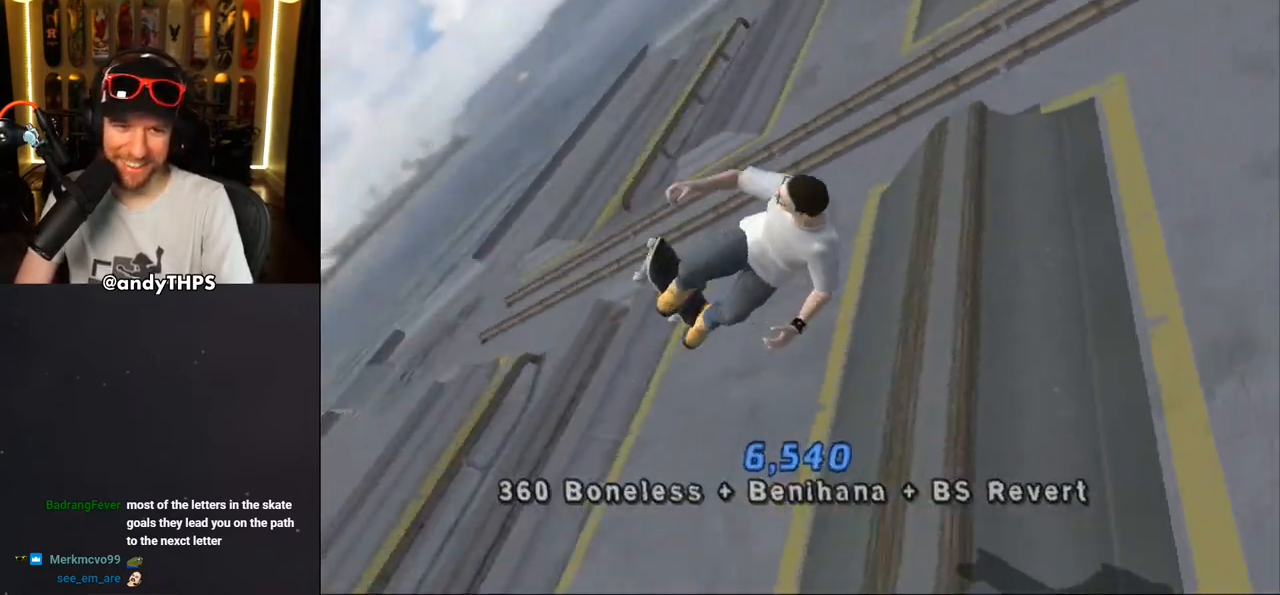
{"buttons": [], "left_stick": "center", "right_stick": "center", "events": [[100, "DPAD_RIGHT", "up"], [183, "R1", "up"], [383, "CIRCLE", "up"]]}